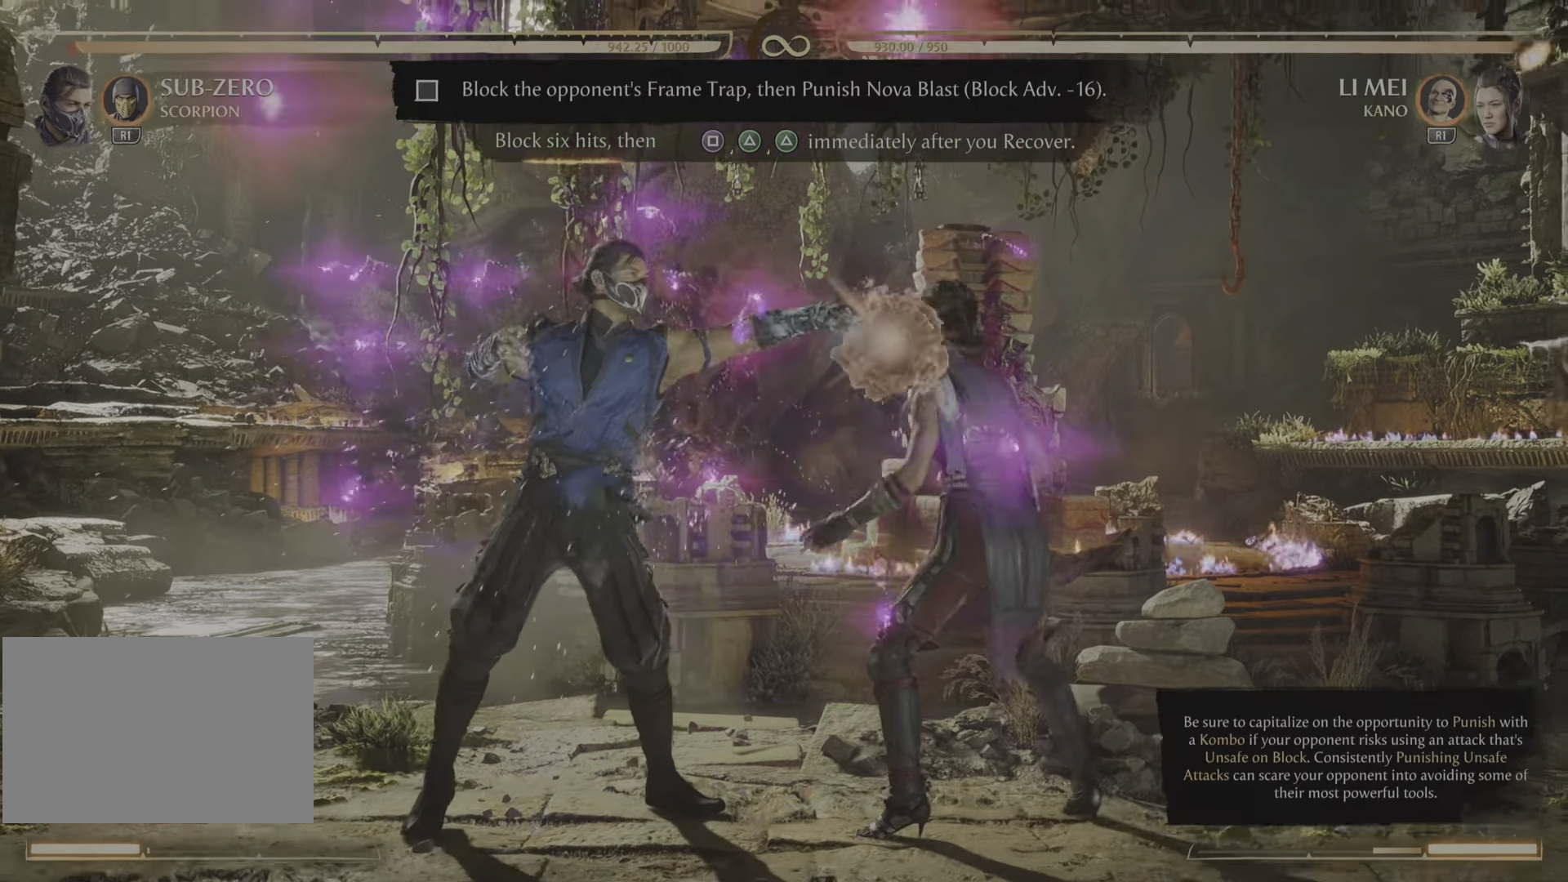
Gameplay with a controller (PlayStation layout); each line is a JSON object with the inputs held at the frame after it. "events" lists button and stick changes between this image and that frame as [ms after this image, input, new state], when the widget could be followed in between. Not read: left_stick right_stick.
{"buttons": [], "events": []}
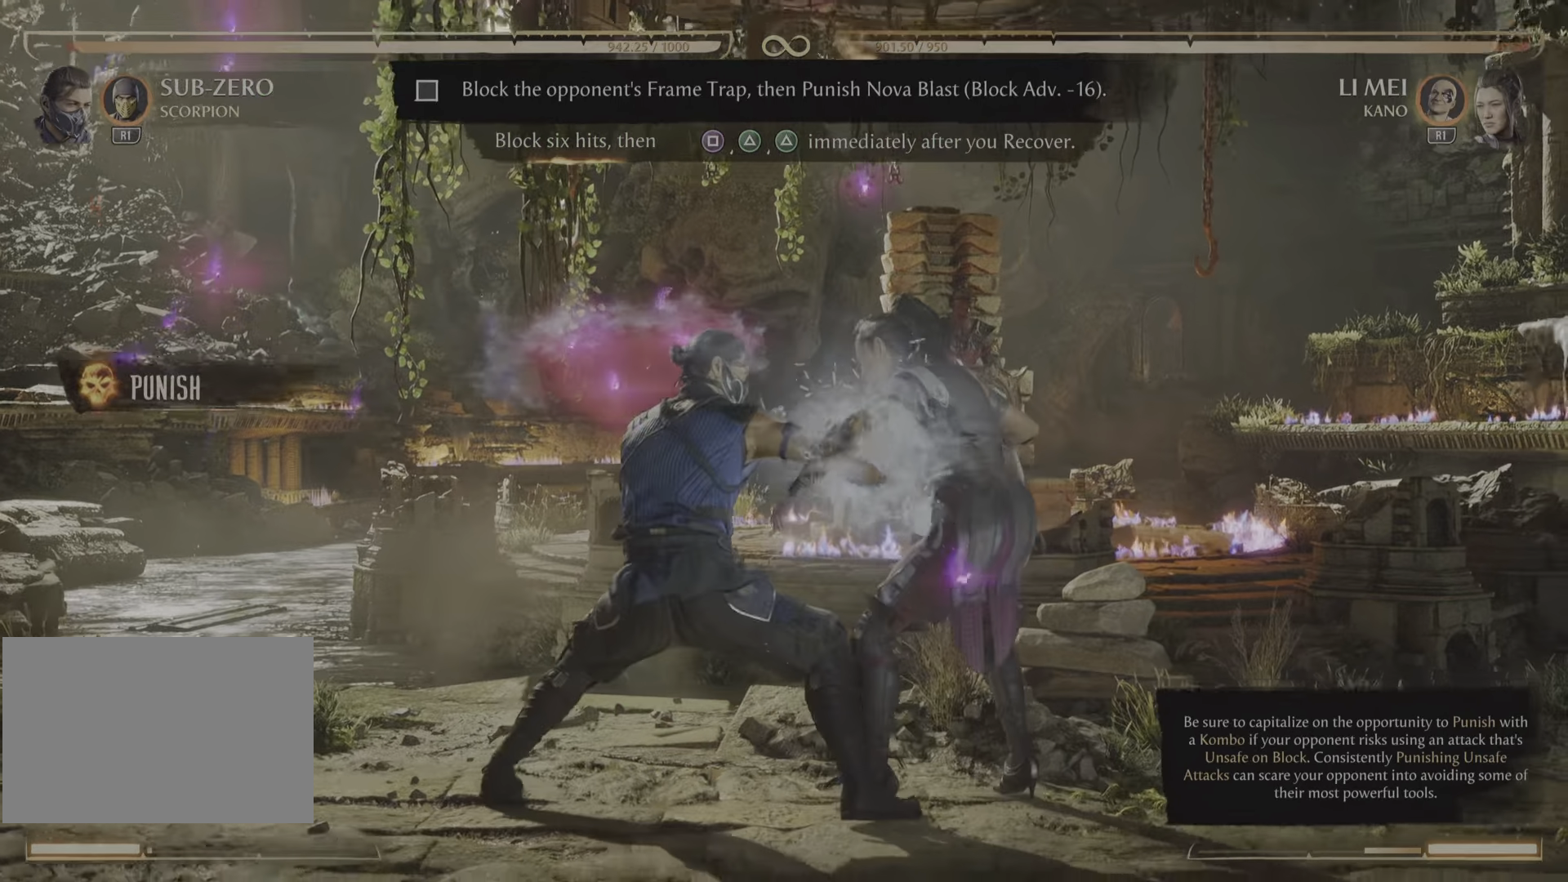
{"buttons": [], "events": []}
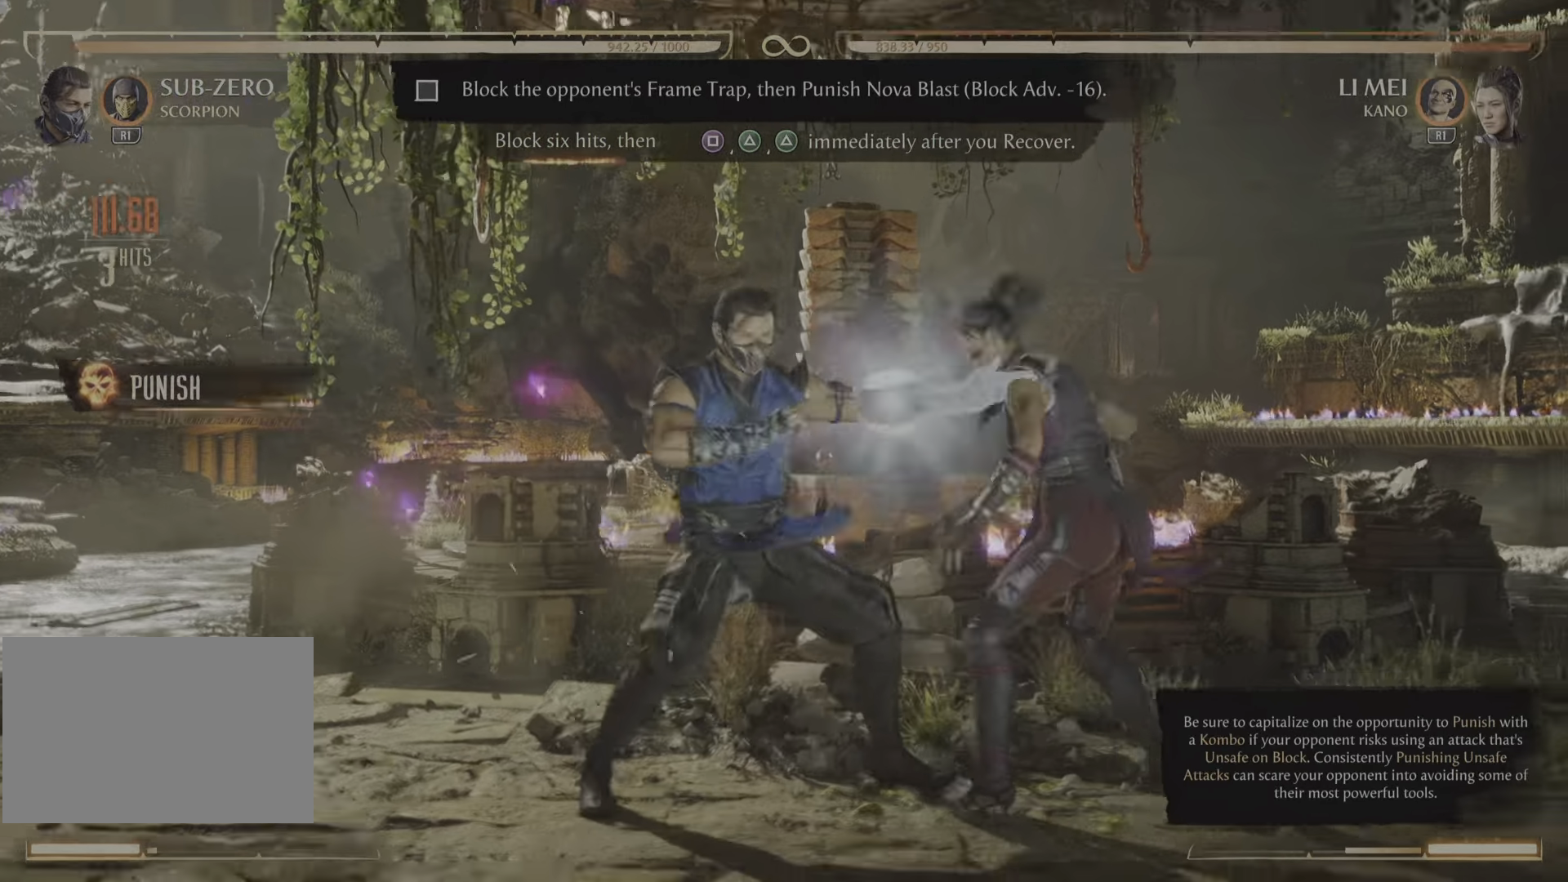
{"buttons": [], "events": []}
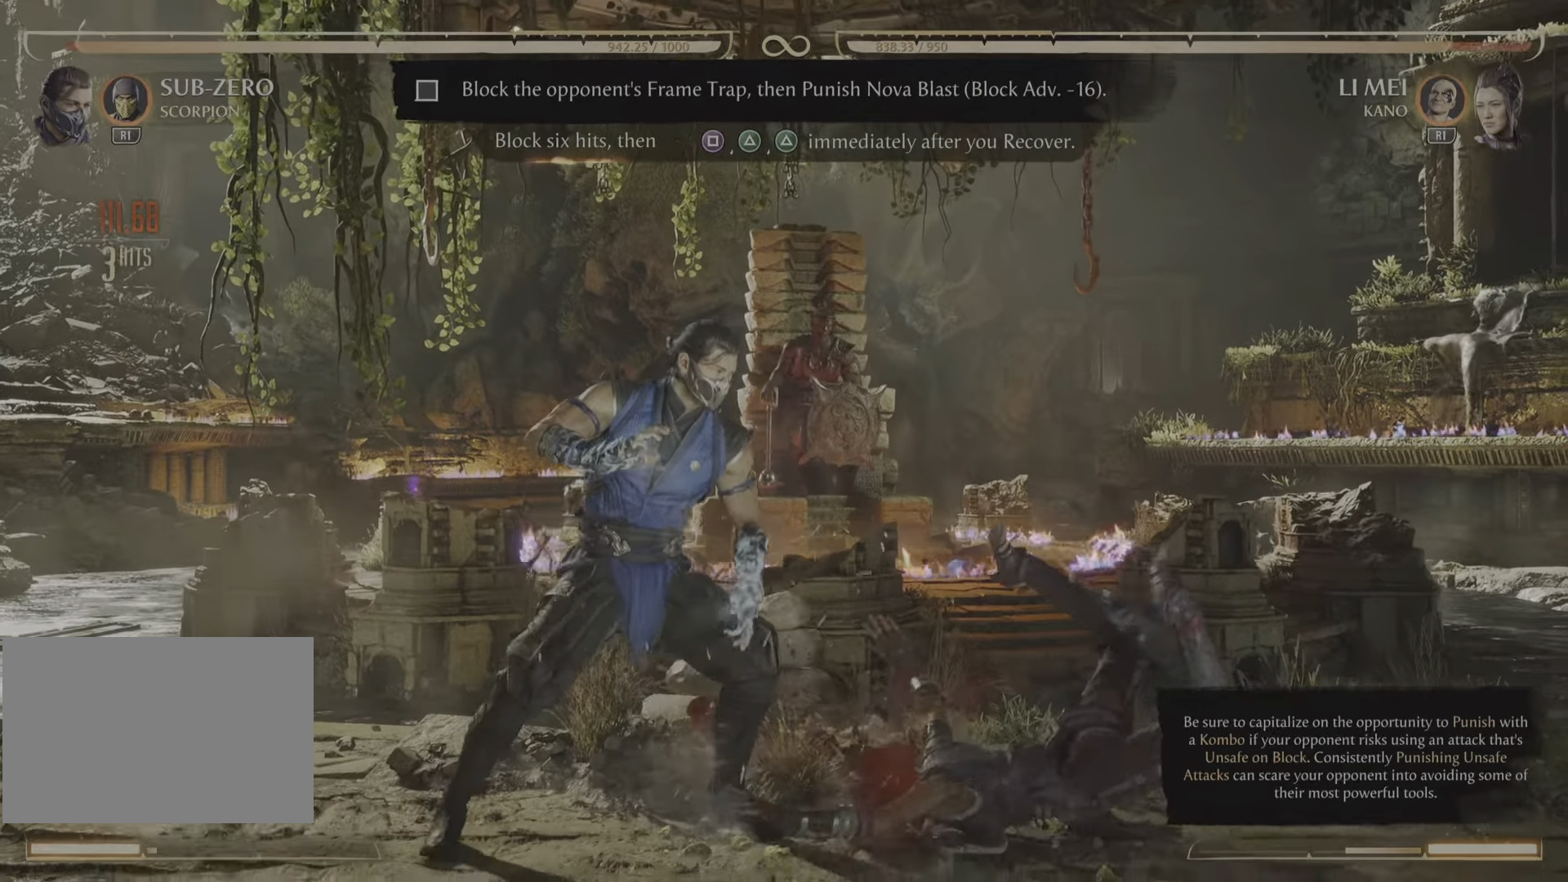
{"buttons": [], "events": []}
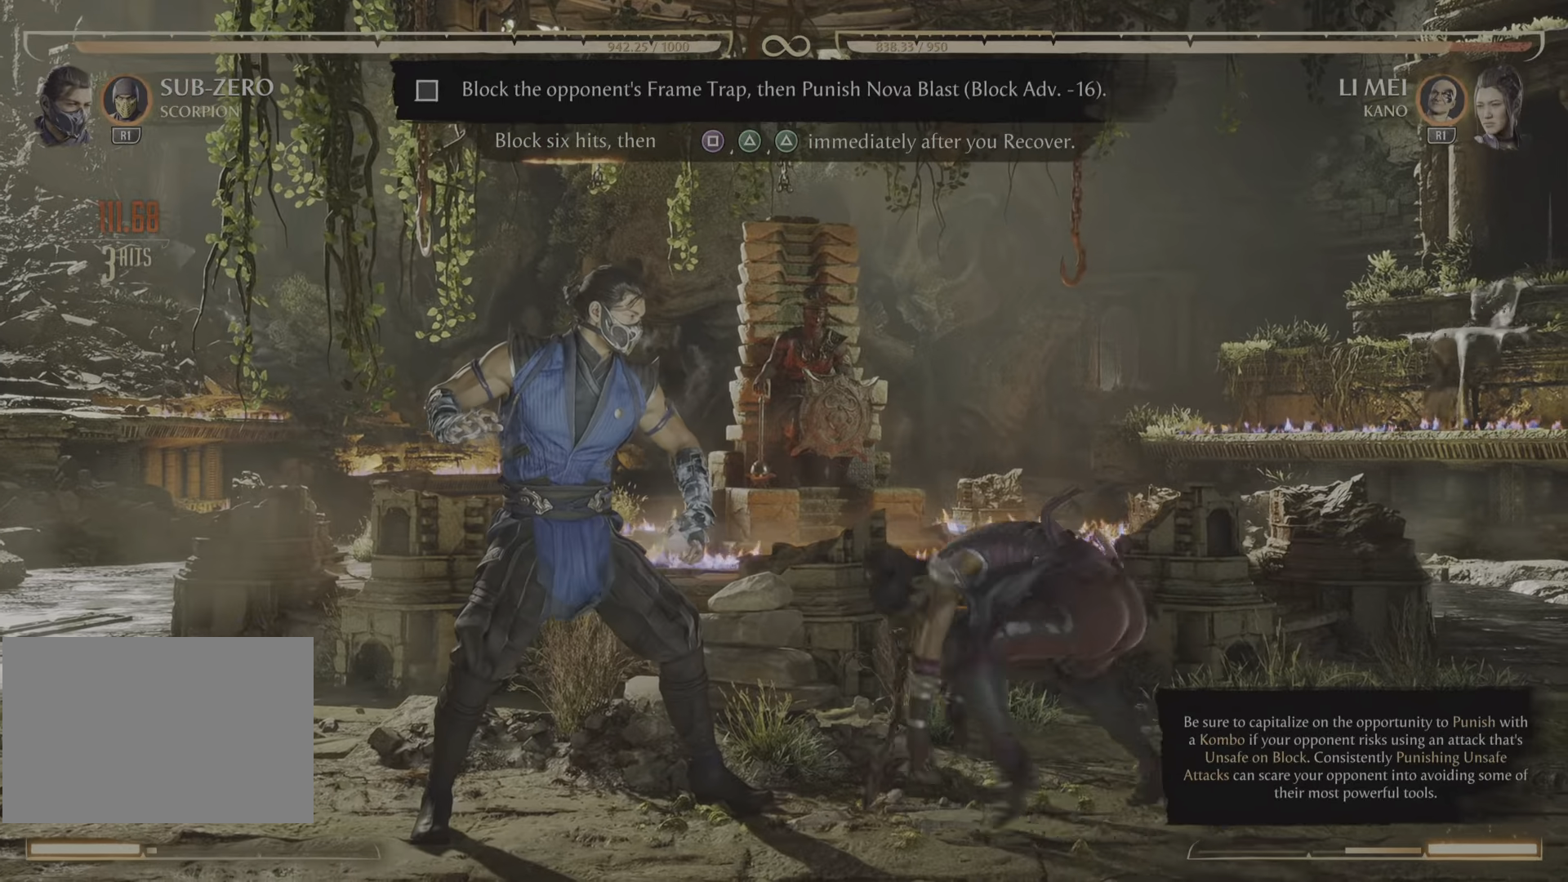
{"buttons": [], "events": []}
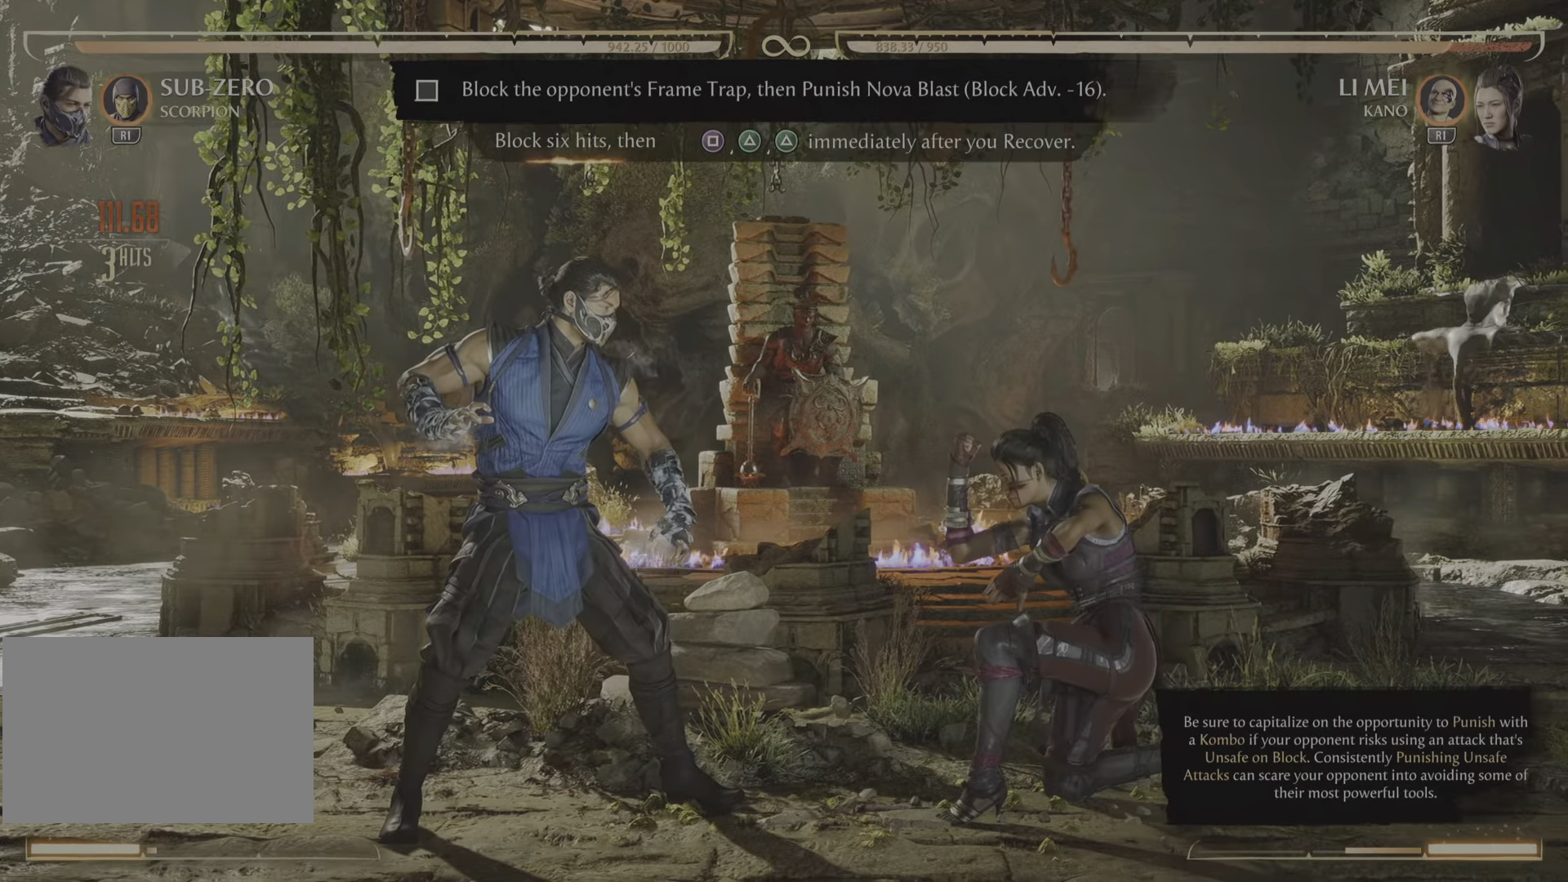
{"buttons": [], "events": []}
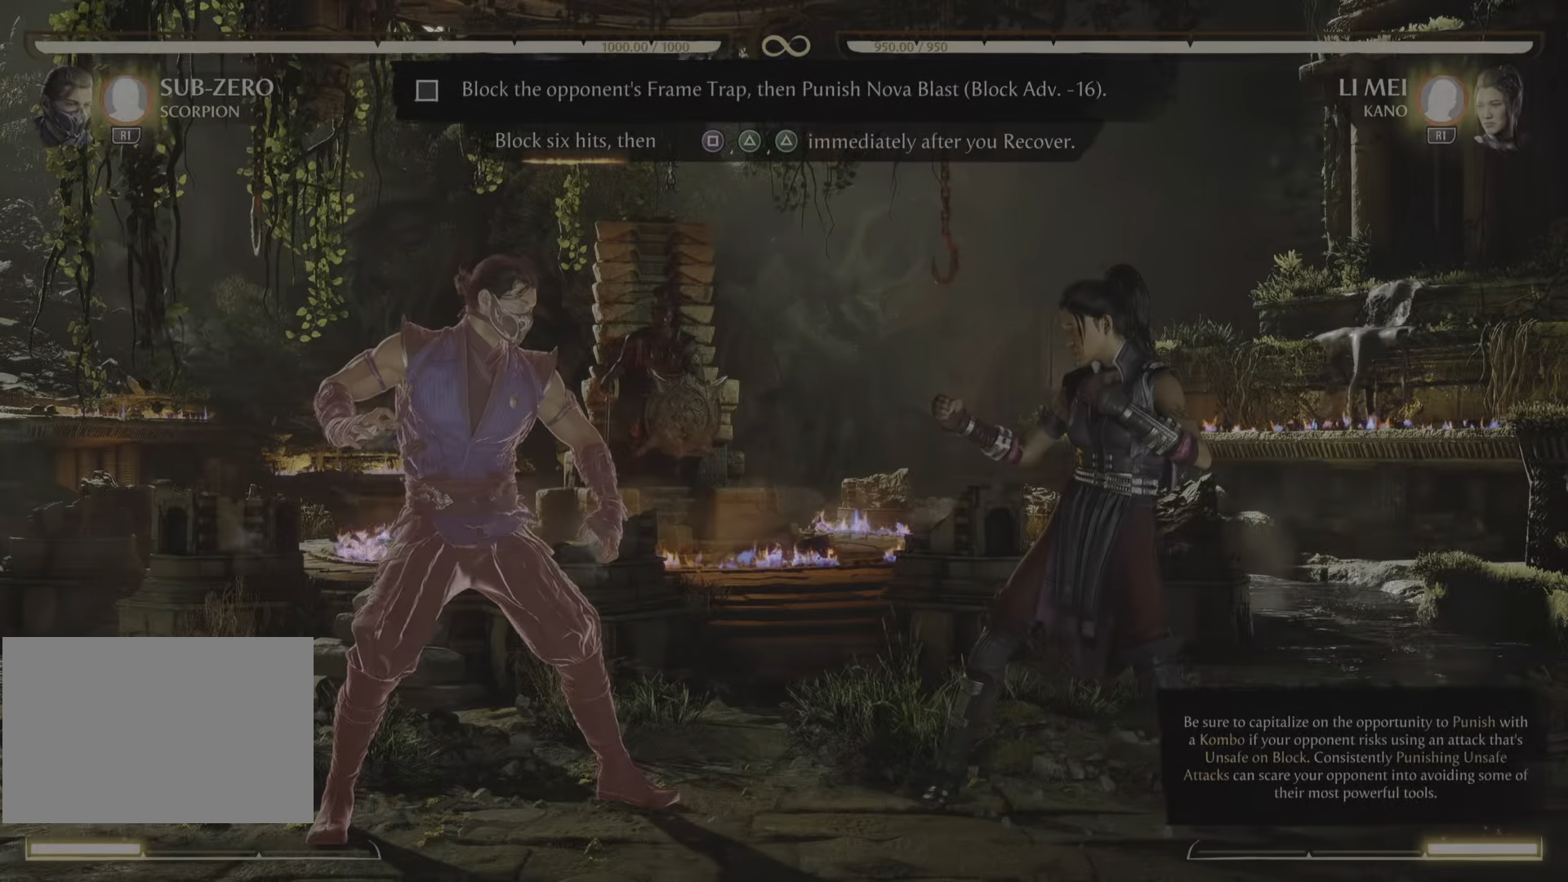
{"buttons": [], "events": []}
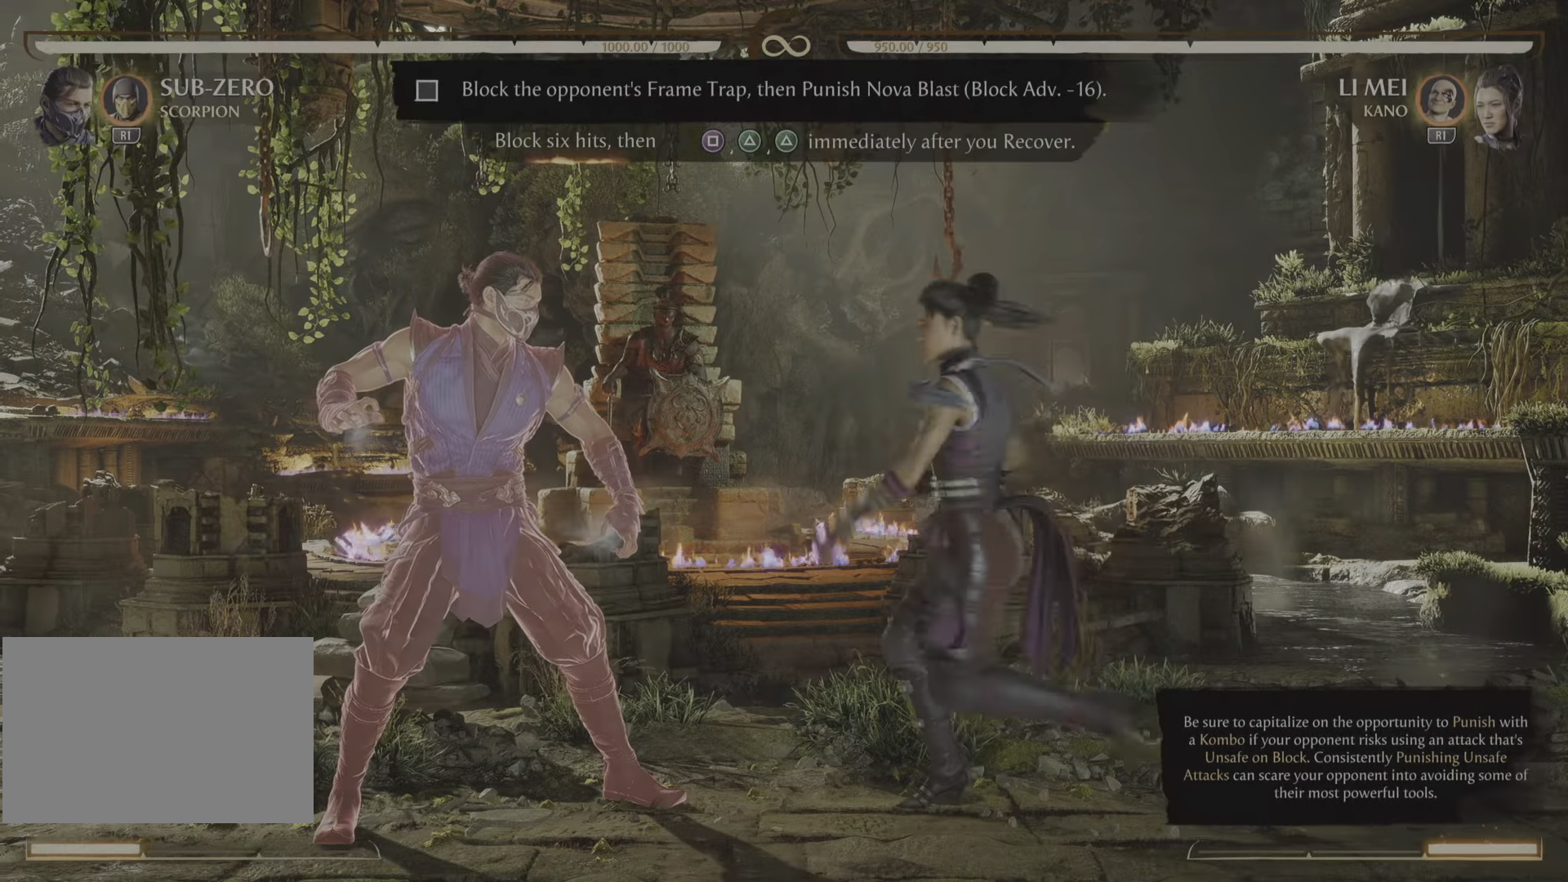
{"buttons": ["R2"]}
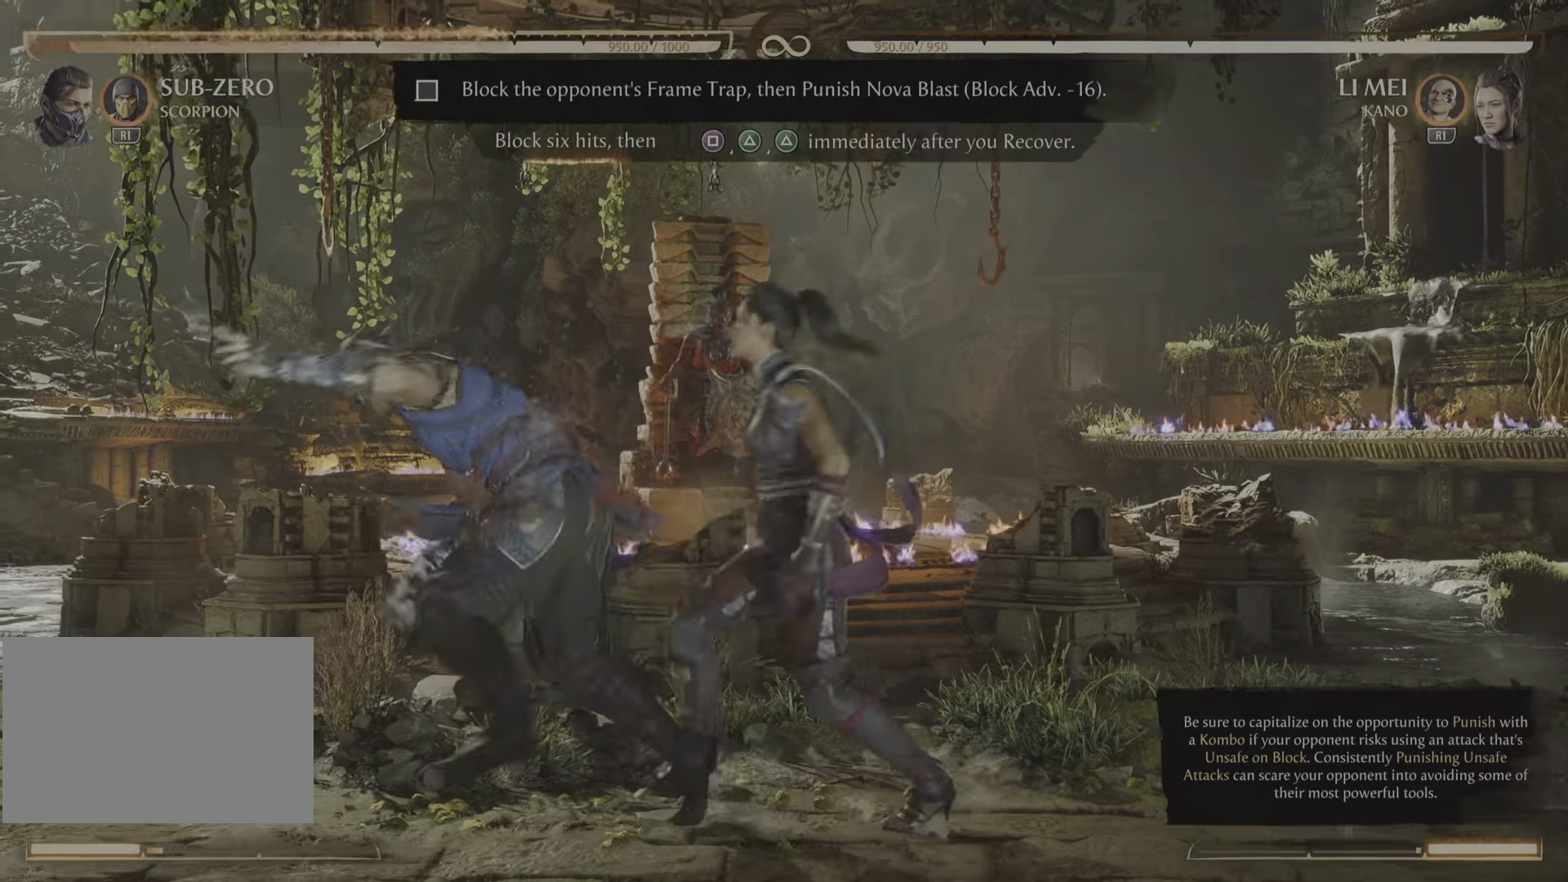
{"buttons": ["R2"], "events": []}
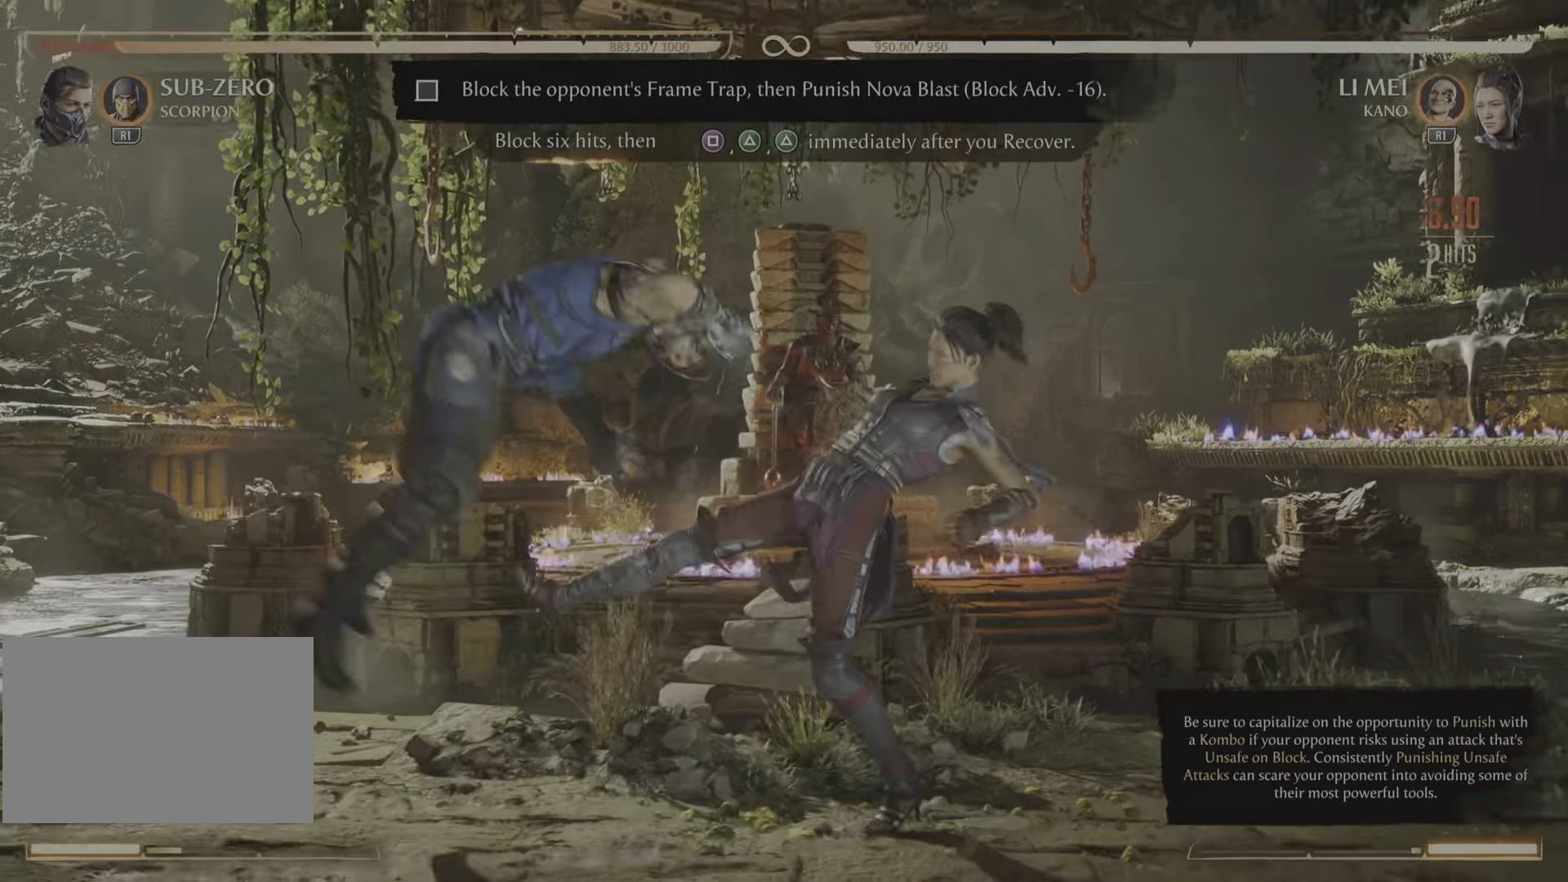
{"buttons": [], "events": [[367, "R2", "up"]]}
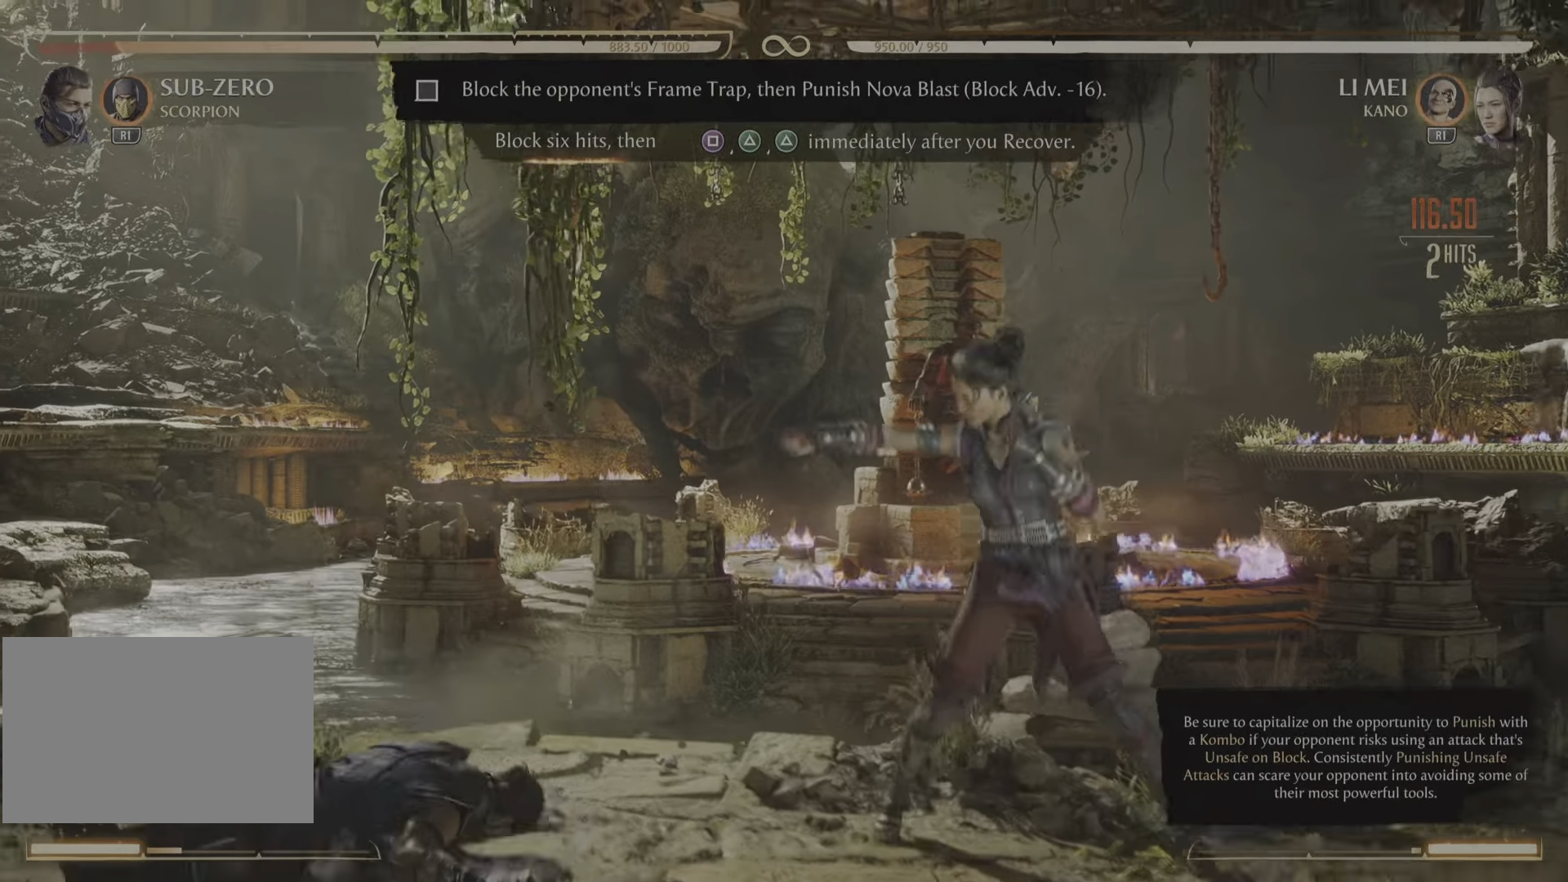
{"buttons": [], "events": []}
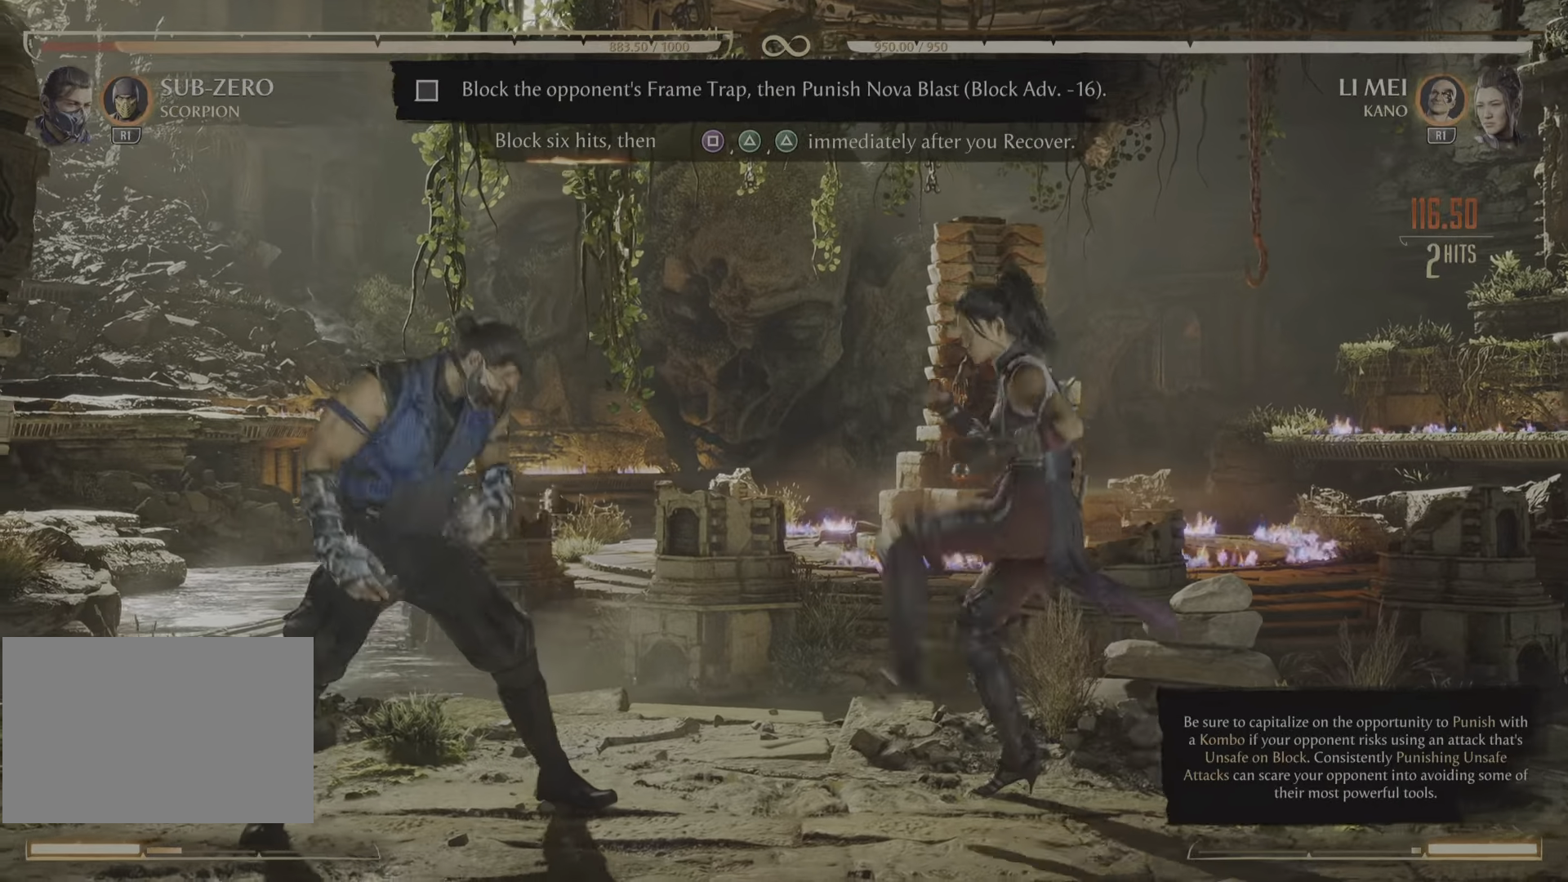
{"buttons": [], "events": []}